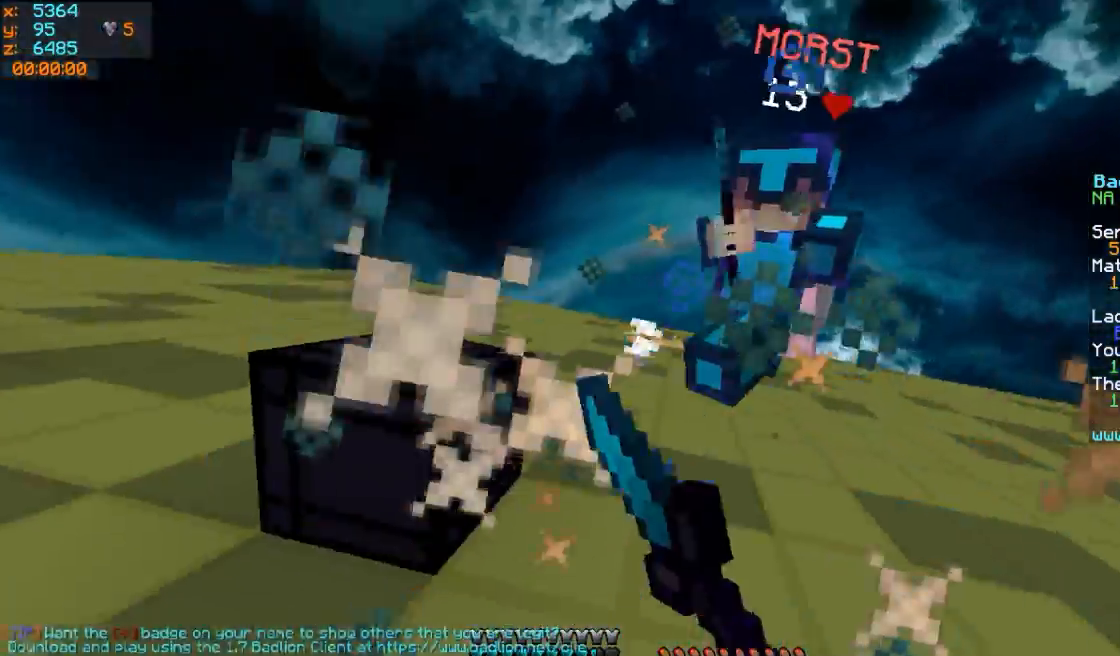
Gameplay with keyboard and mouse; each line is a JSON object with the keys and mouse buttons held at the frame after it. "events" lists presses ("down") and releases ("up") of "a", "d", "s", "w", "mouse_left" and "mouse_right" between this image and that frame as [ms after this image, input, new state], when the widget could be followed in between. "mouse_left", "mouse_right" = the "left", "right" buttons of the "mouse" list. No other keys are recorded. Fast repeated clicks can show as one long hold. Mouse movement is not recorded.
{"keys": ["d", "w"], "mouse": ["left"], "events": [[17, "a", "up"], [117, "mouse_left", "up"], [167, "d", "down"], [217, "mouse_left", "down"], [267, "mouse_left", "up"], [367, "mouse_left", "down"], [417, "mouse_left", "up"], [467, "mouse_left", "down"]]}
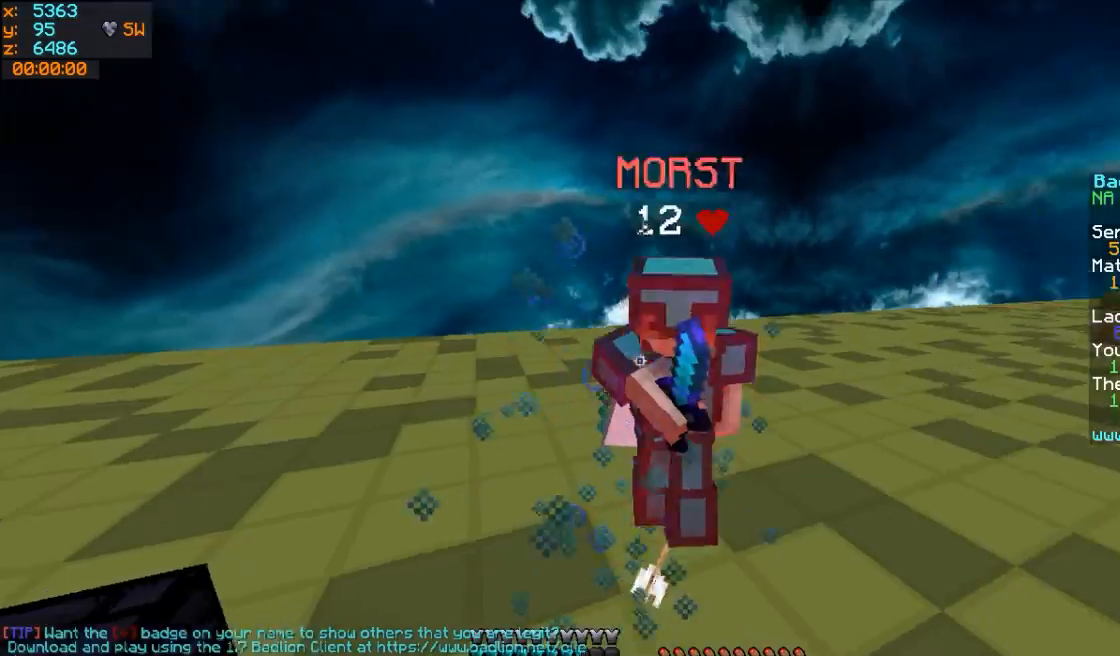
{"keys": ["d", "w"], "mouse": [], "events": [[67, "mouse_left", "up"], [117, "mouse_left", "down"], [217, "mouse_left", "up"], [317, "mouse_left", "down"], [367, "mouse_left", "up"], [417, "mouse_left", "down"], [417, "mouse_right", "down"], [467, "mouse_left", "up"], [467, "mouse_right", "up"]]}
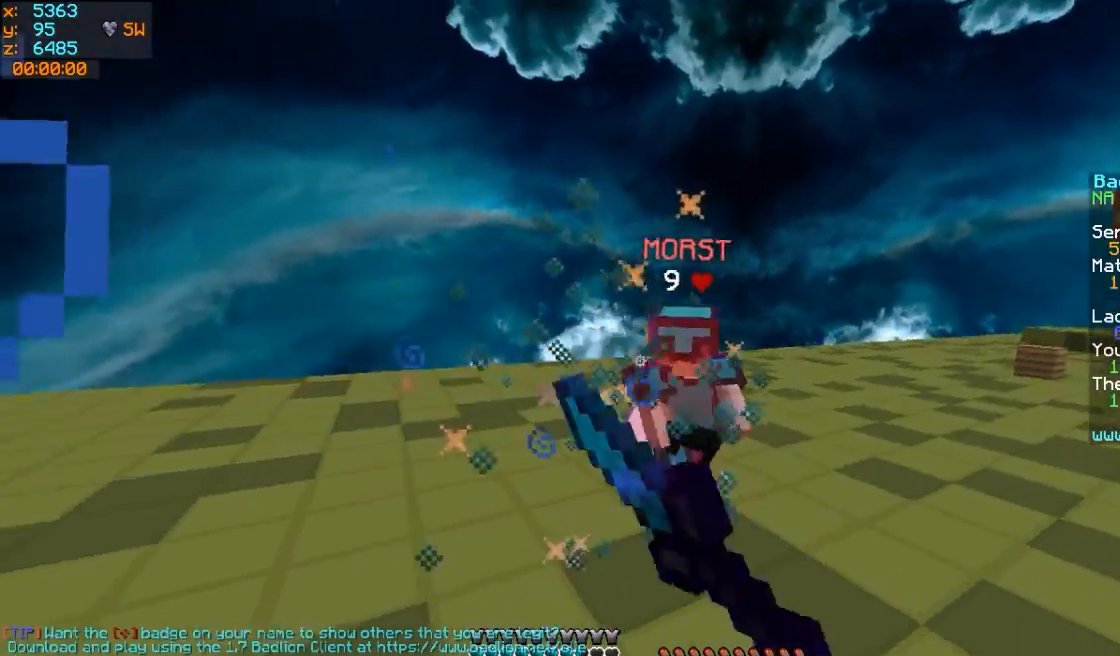
{"keys": ["d", "w"], "mouse": [], "events": [[67, "mouse_left", "down"], [117, "mouse_left", "up"]]}
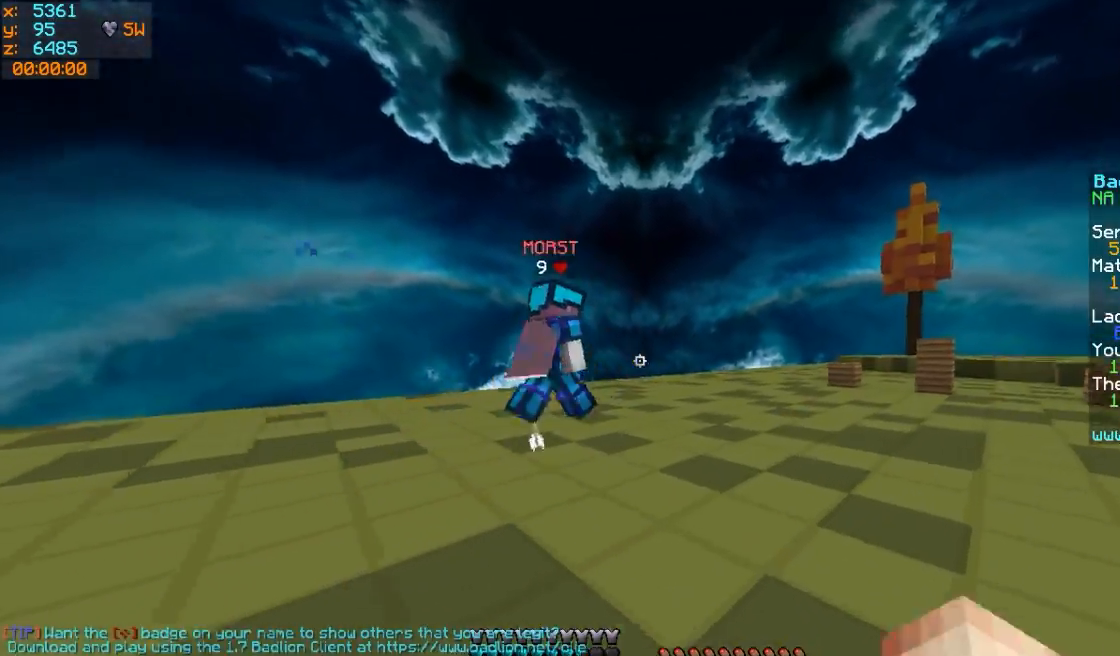
{"keys": ["w"], "mouse": [], "events": [[167, "d", "up"], [317, "mouse_right", "down"], [417, "mouse_right", "up"]]}
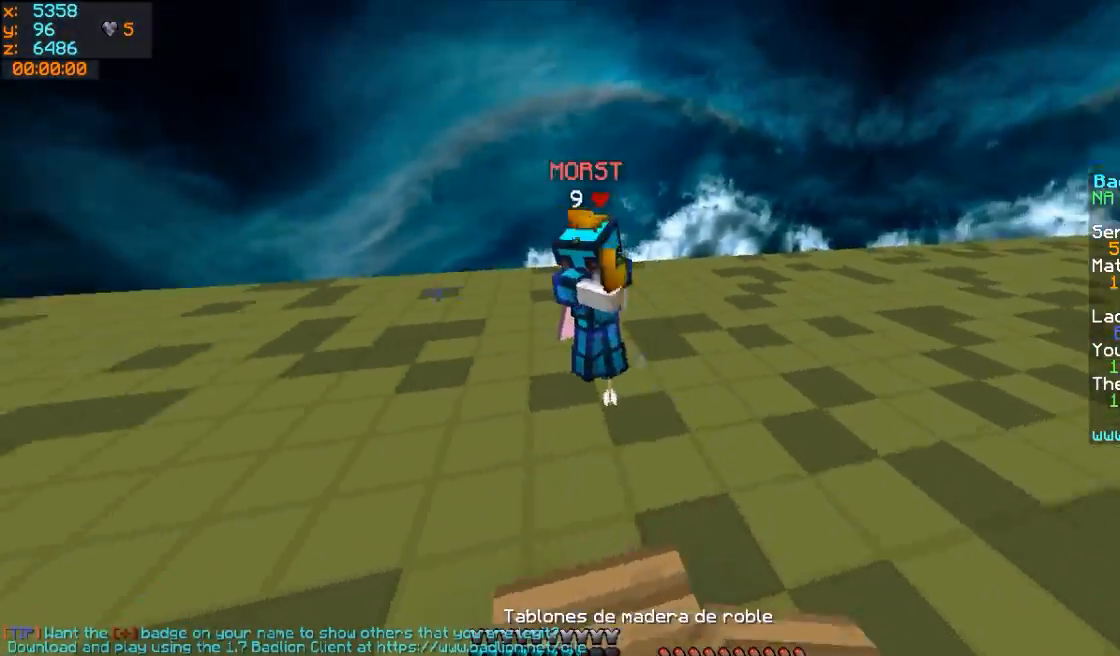
{"keys": ["w"], "mouse": [], "events": [[167, "mouse_right", "down"], [217, "mouse_right", "up"], [267, "mouse_left", "down"], [317, "mouse_left", "up"], [417, "mouse_left", "down"], [467, "mouse_left", "up"]]}
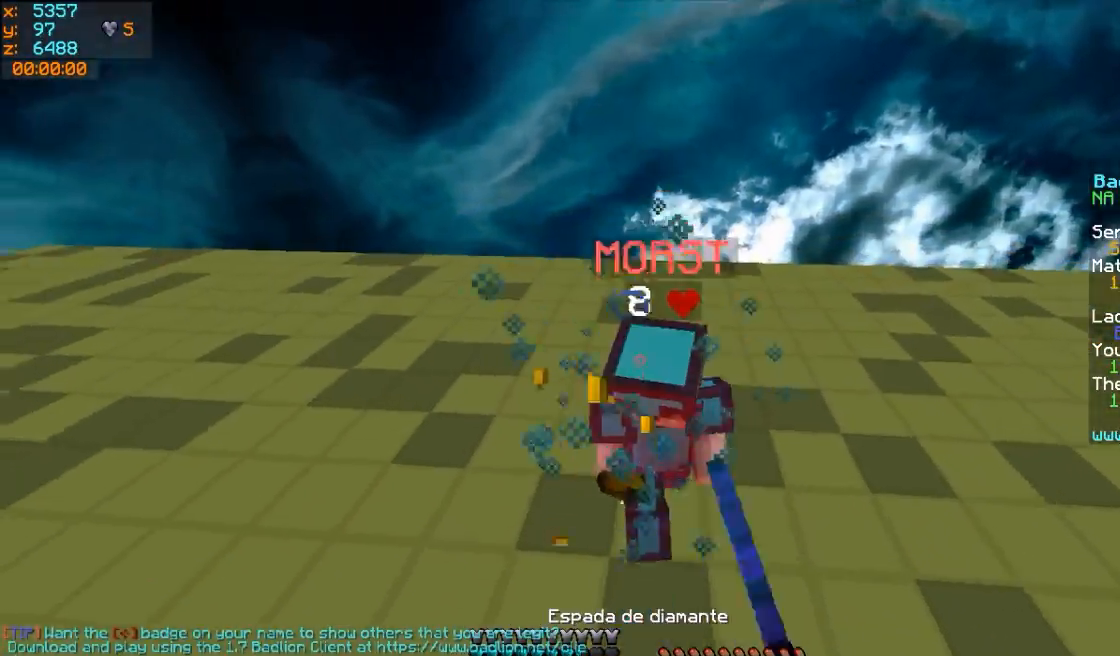
{"keys": ["a", "w"], "mouse": ["left"], "events": [[17, "mouse_left", "down"], [67, "a", "down"], [67, "mouse_left", "up"], [217, "mouse_left", "down"], [267, "mouse_left", "up"], [317, "mouse_left", "down"], [367, "mouse_left", "up"], [467, "mouse_left", "down"]]}
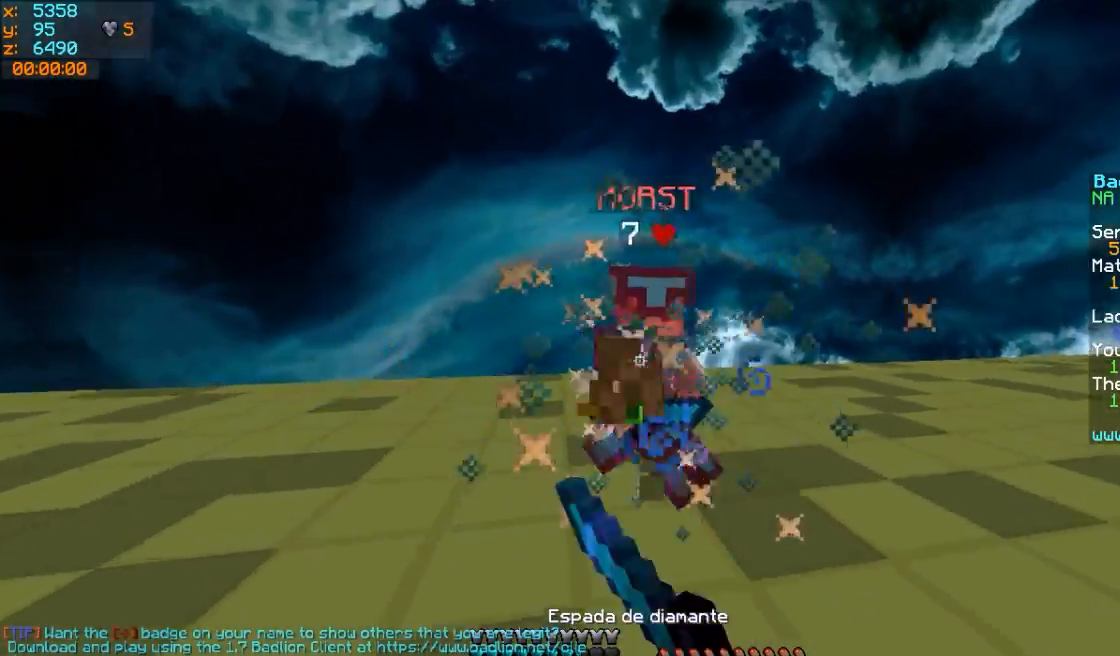
{"keys": ["d", "w"], "mouse": [], "events": [[17, "mouse_left", "up"], [117, "mouse_left", "down"], [167, "mouse_left", "up"], [317, "a", "up"], [317, "d", "down"], [367, "mouse_left", "down"], [467, "mouse_left", "up"]]}
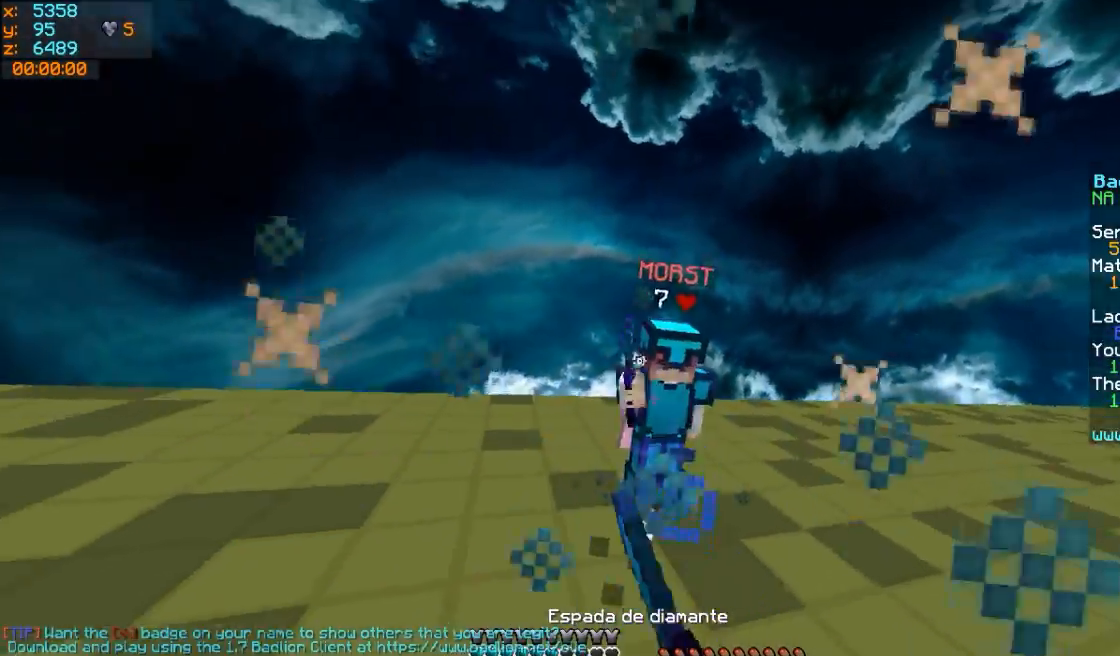
{"keys": ["w"], "mouse": [], "events": [[17, "mouse_left", "down"], [67, "d", "up"], [67, "mouse_left", "up"], [167, "mouse_left", "down"], [217, "mouse_left", "up"], [317, "mouse_left", "down"], [367, "mouse_left", "up"], [417, "mouse_left", "down"], [467, "mouse_left", "up"]]}
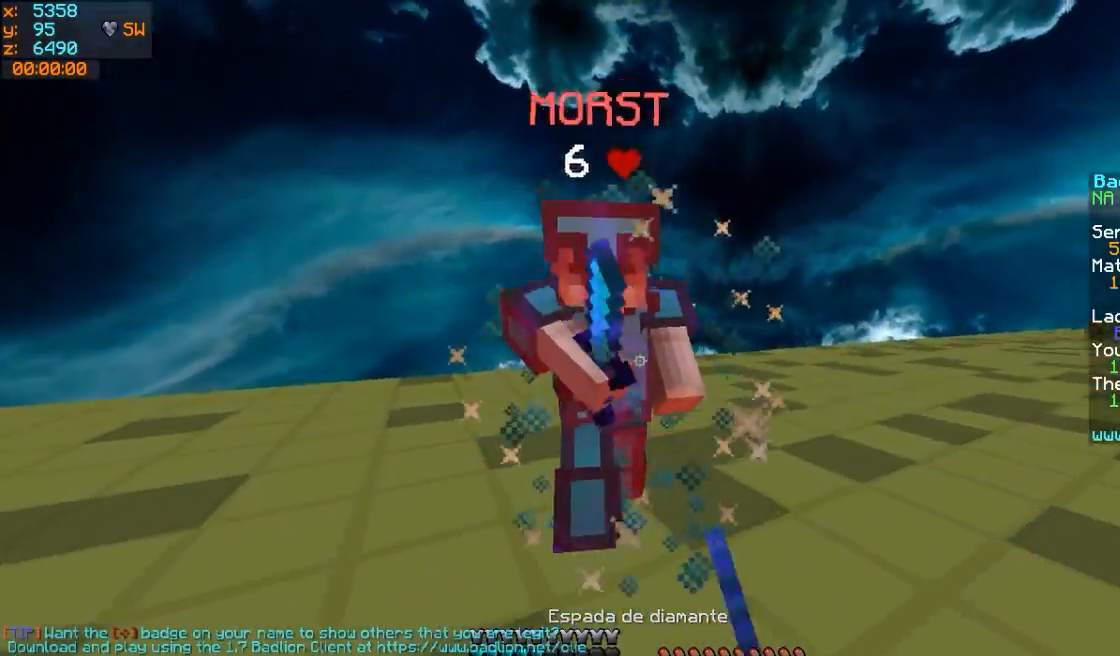
{"keys": ["w"], "mouse": [], "events": [[17, "w", "up"], [67, "d", "down"], [67, "mouse_left", "down"], [67, "w", "down"], [117, "mouse_left", "up"], [167, "mouse_left", "down"], [217, "mouse_left", "up"], [317, "d", "up"], [317, "mouse_left", "down"], [367, "mouse_left", "up"], [417, "mouse_left", "down"], [467, "mouse_left", "up"]]}
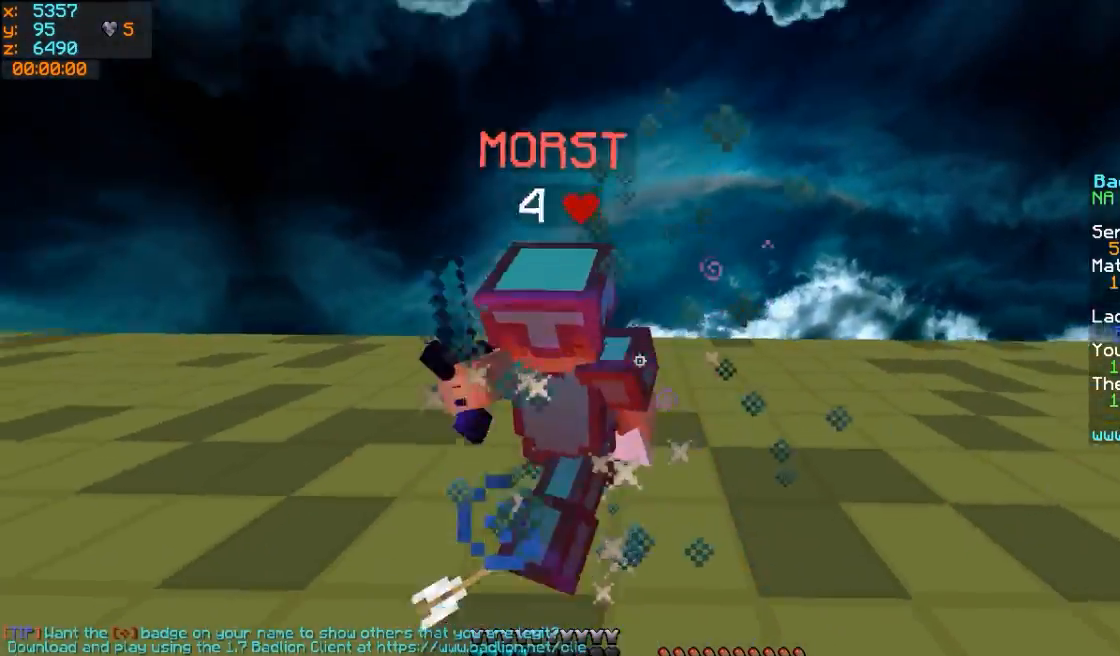
{"keys": ["w"], "mouse": [], "events": [[67, "mouse_left", "down"], [117, "mouse_left", "up"], [167, "mouse_left", "down"], [217, "mouse_left", "up"], [267, "mouse_left", "down"], [317, "mouse_left", "up"], [417, "mouse_left", "down"], [467, "mouse_left", "up"]]}
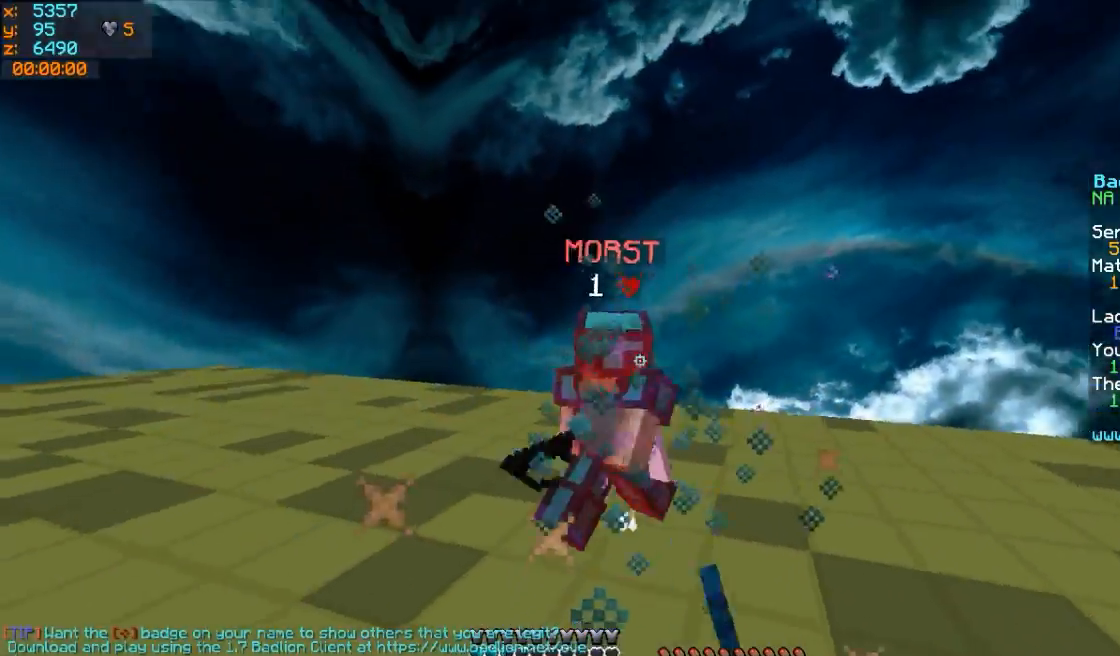
{"keys": ["w"], "mouse": ["left"], "events": [[67, "mouse_left", "down"], [117, "mouse_left", "up"], [167, "mouse_left", "down"], [217, "mouse_left", "up"], [317, "mouse_left", "down"], [367, "mouse_left", "up"], [417, "mouse_left", "down"]]}
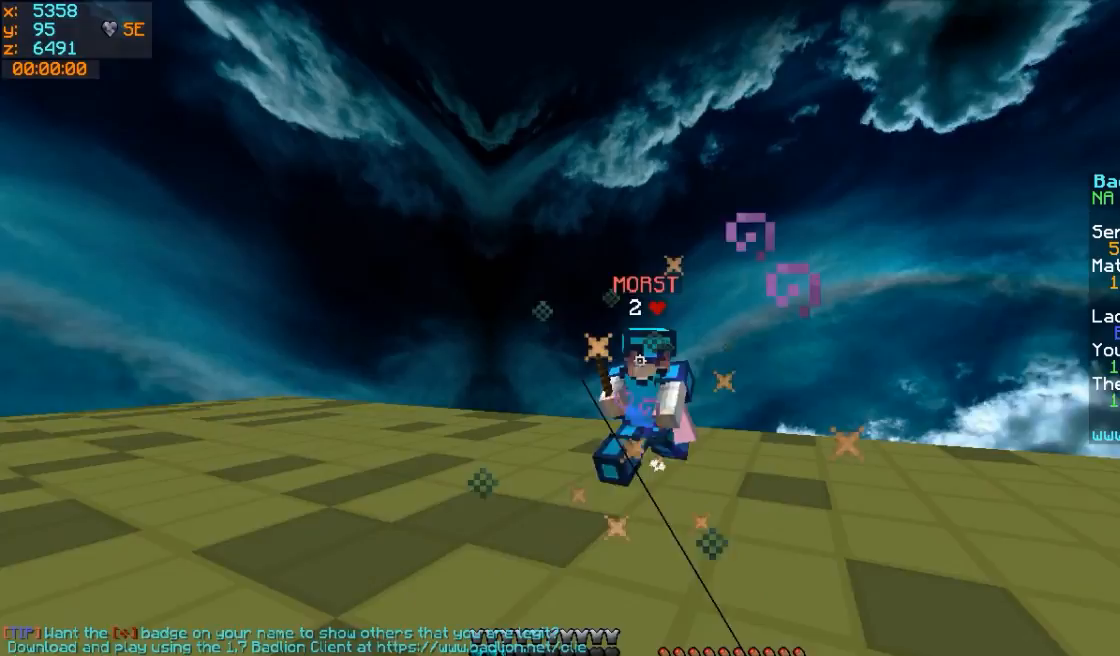
{"keys": ["a", "w"], "mouse": [], "events": [[17, "mouse_left", "up"], [67, "mouse_left", "down"], [117, "mouse_left", "up"], [217, "mouse_left", "down"], [267, "mouse_left", "up"], [417, "a", "down"]]}
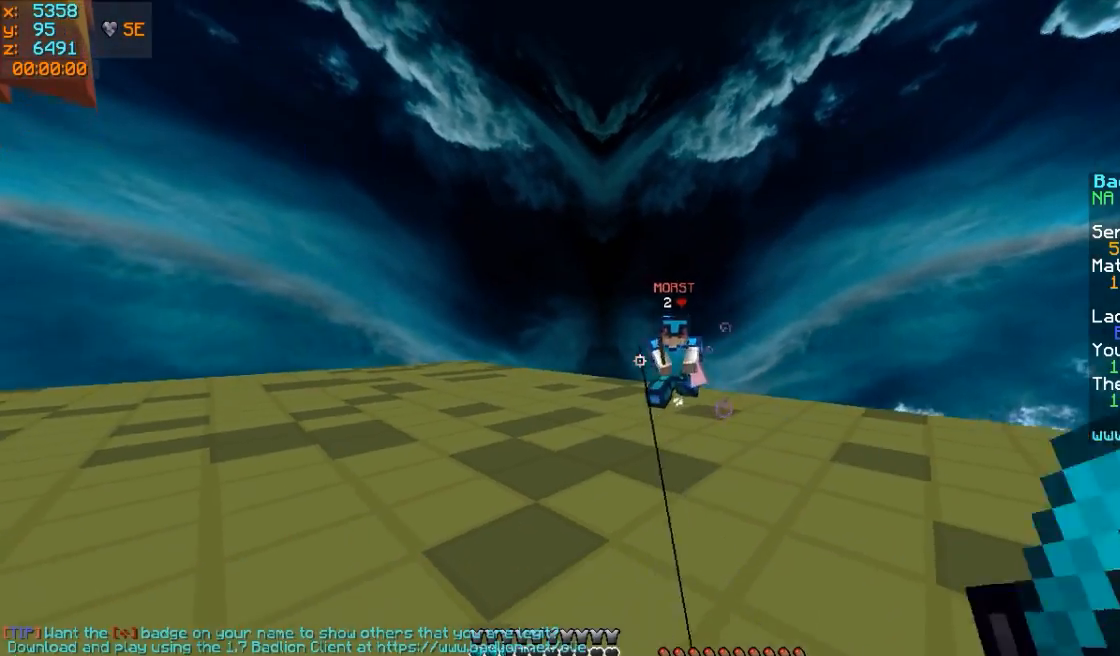
{"keys": ["w"], "mouse": [], "events": [[67, "mouse_left", "down"], [117, "a", "up"], [117, "mouse_left", "up"], [217, "d", "down"], [267, "d", "up"]]}
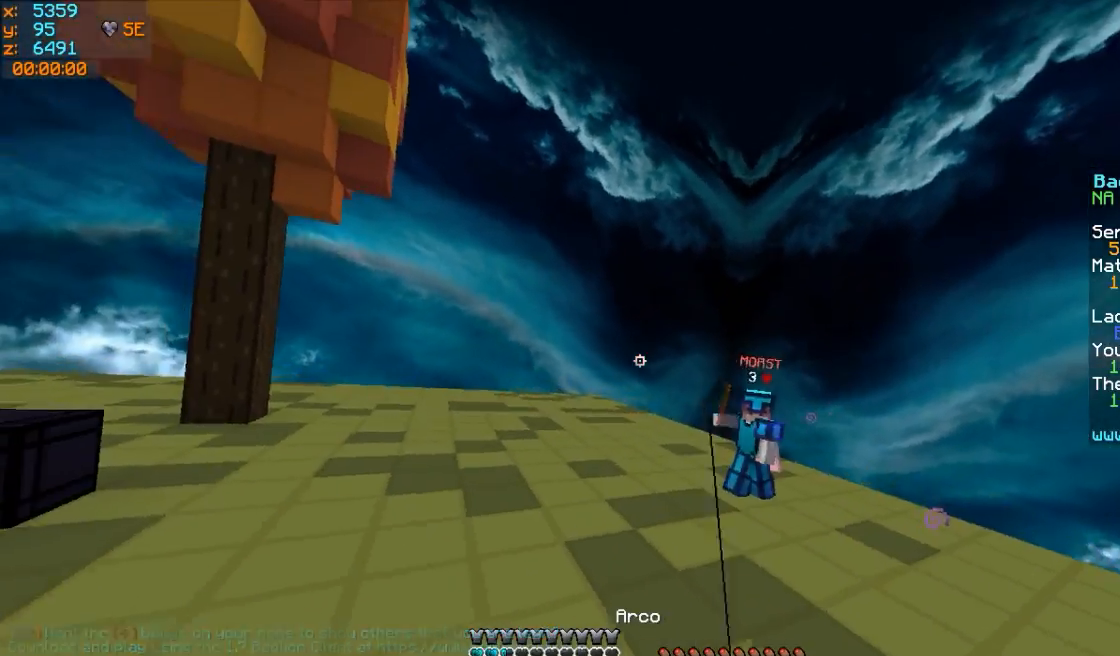
{"keys": ["d", "w"], "mouse": ["left", "right"], "events": [[117, "d", "down"], [117, "mouse_left", "down"], [117, "mouse_right", "down"]]}
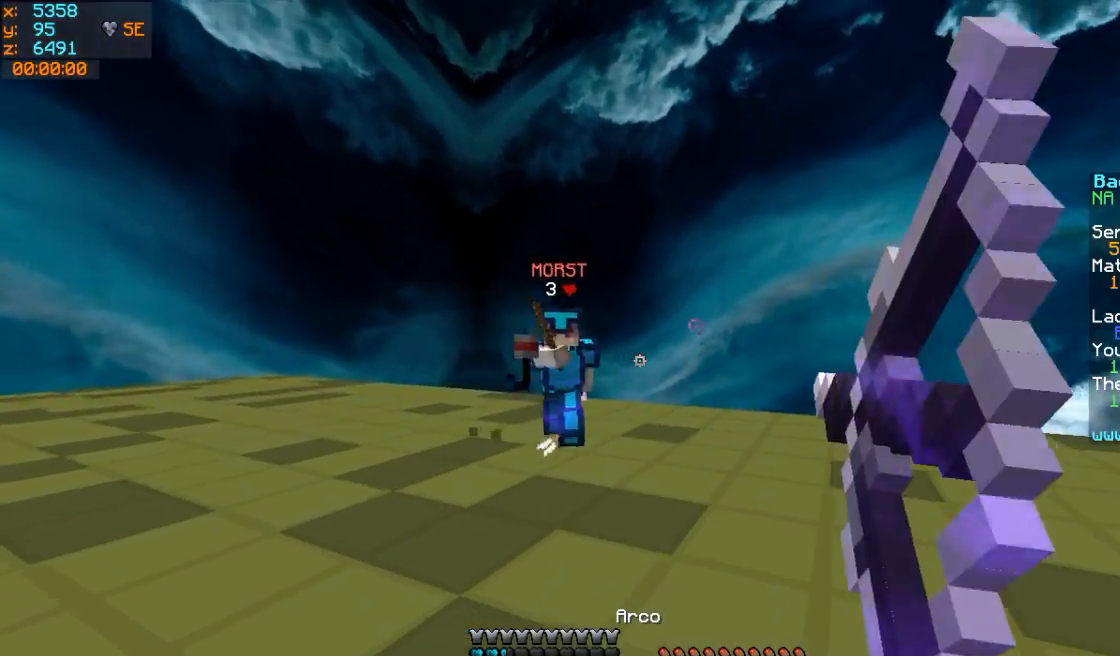
{"keys": ["w"], "mouse": [], "events": [[67, "mouse_left", "up"], [67, "mouse_right", "up"], [217, "d", "up"]]}
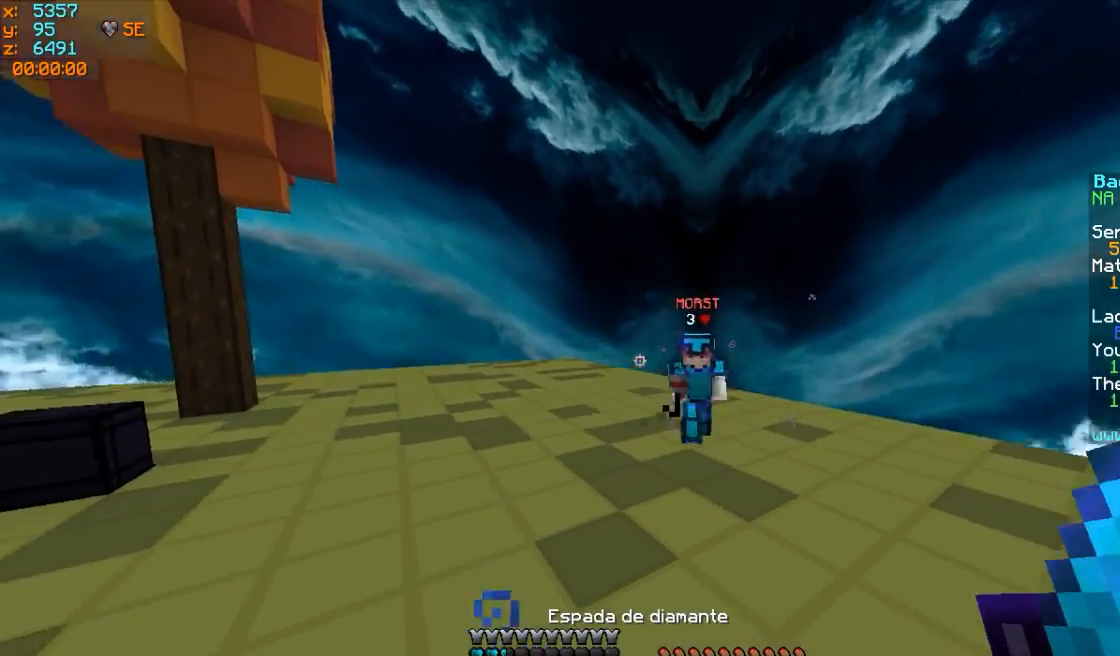
{"keys": [], "mouse": [], "events": [[17, "d", "down"], [167, "mouse_right", "down"], [167, "w", "up"], [267, "mouse_right", "up"], [317, "s", "down"], [467, "d", "up"], [467, "s", "up"]]}
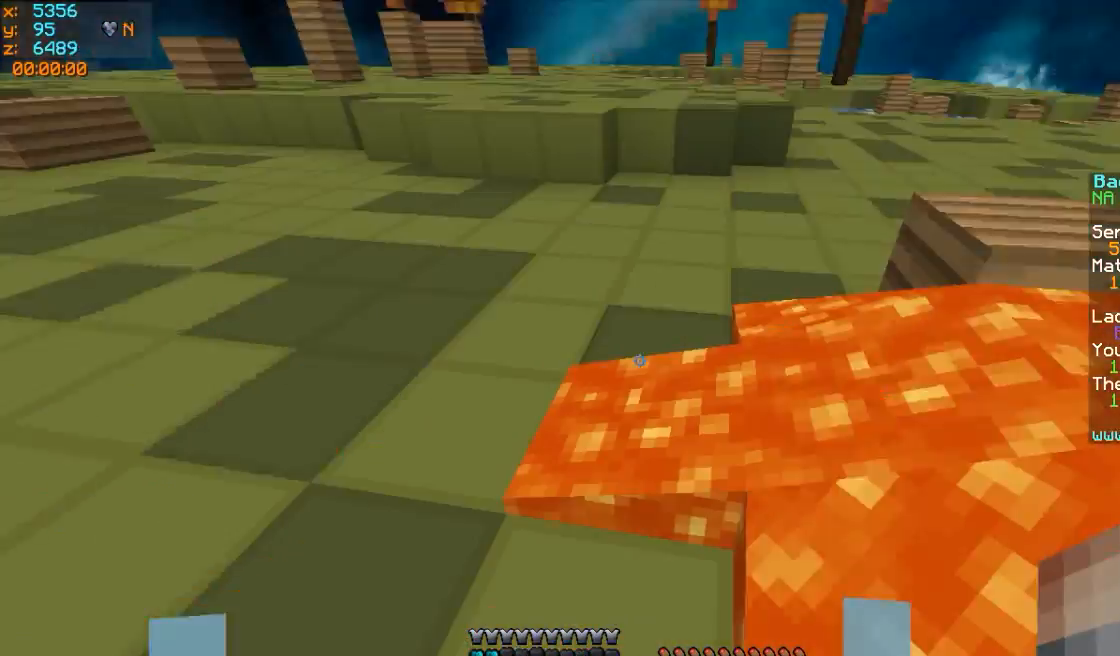
{"keys": ["a", "w"], "mouse": [], "events": [[67, "w", "down"], [367, "mouse_right", "down"], [417, "a", "down"], [417, "mouse_right", "up"]]}
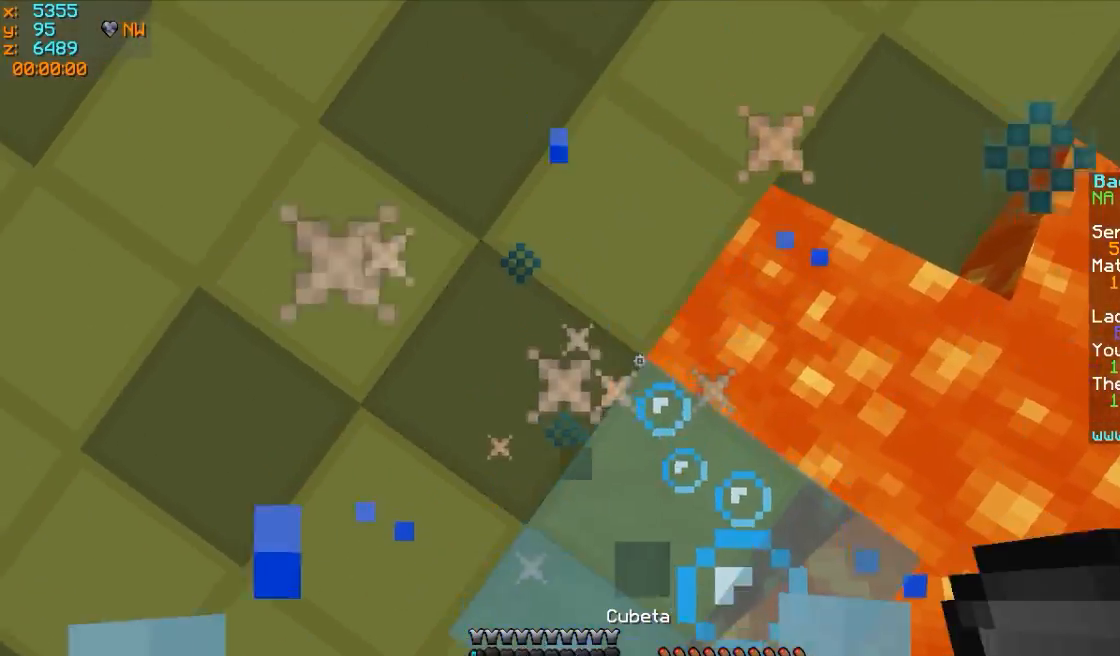
{"keys": ["w"], "mouse": [], "events": [[17, "a", "up"], [17, "mouse_right", "down"], [67, "mouse_right", "up"]]}
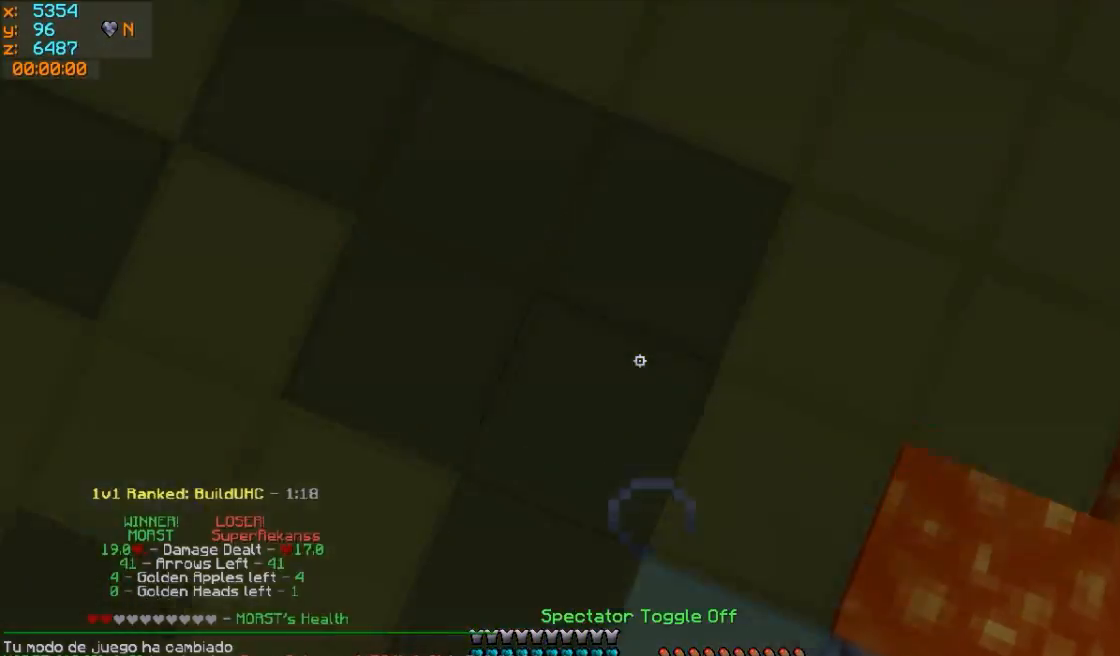
{"keys": ["w"], "mouse": [], "events": [[67, "mouse_right", "down"], [167, "mouse_right", "up"]]}
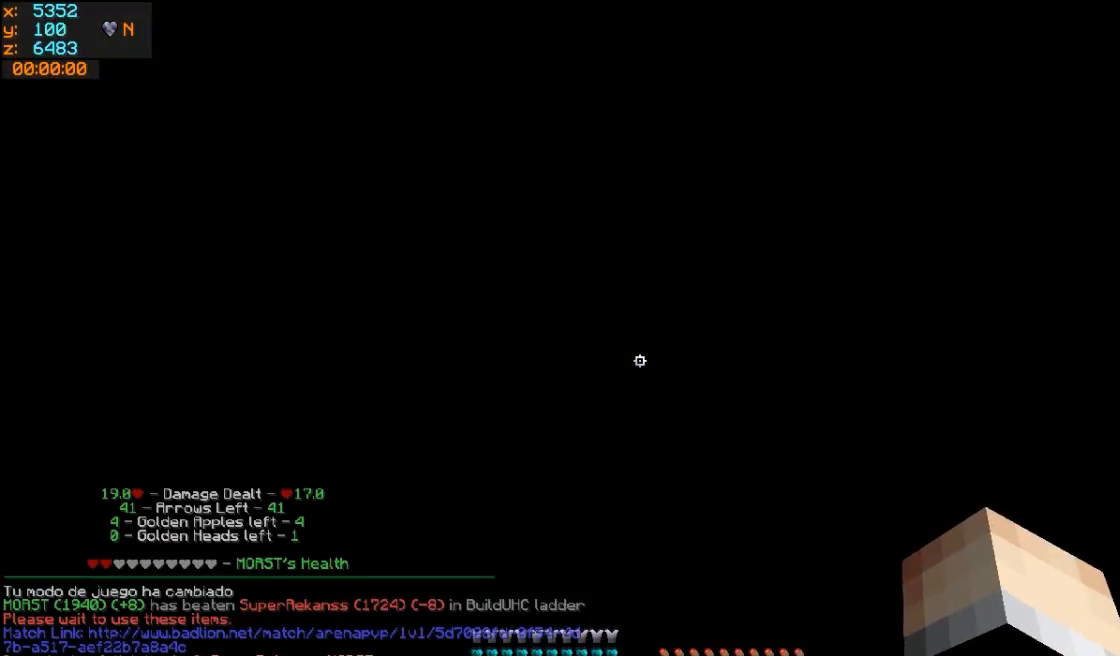
{"keys": ["w"], "mouse": [], "events": []}
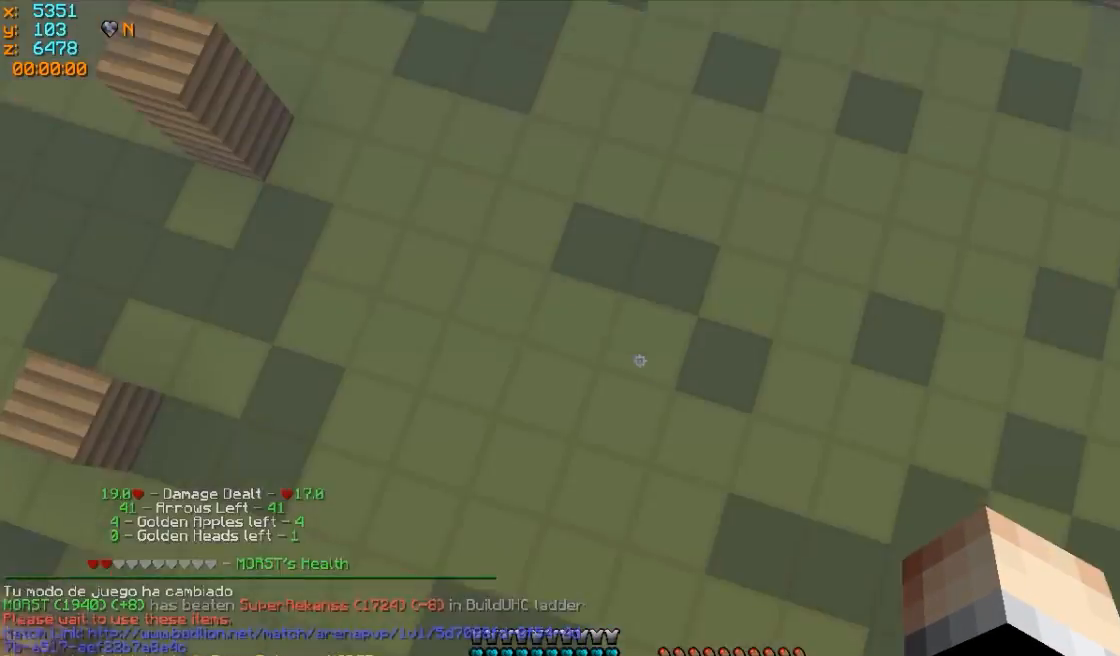
{"keys": [], "mouse": [], "events": [[117, "w", "up"]]}
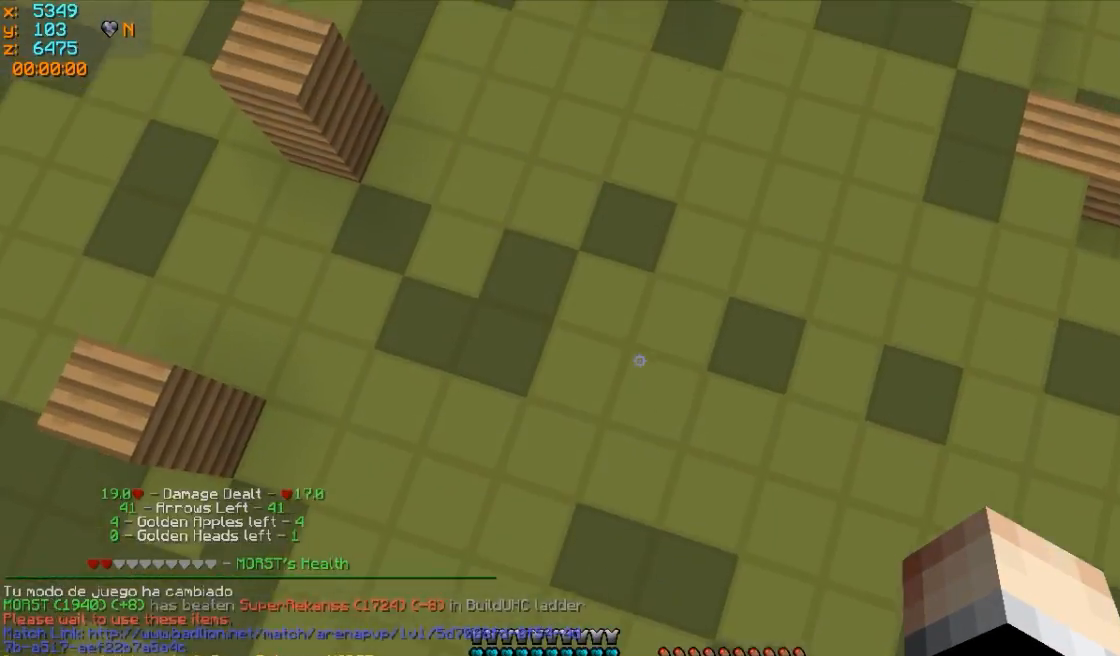
{"keys": [], "mouse": [], "events": []}
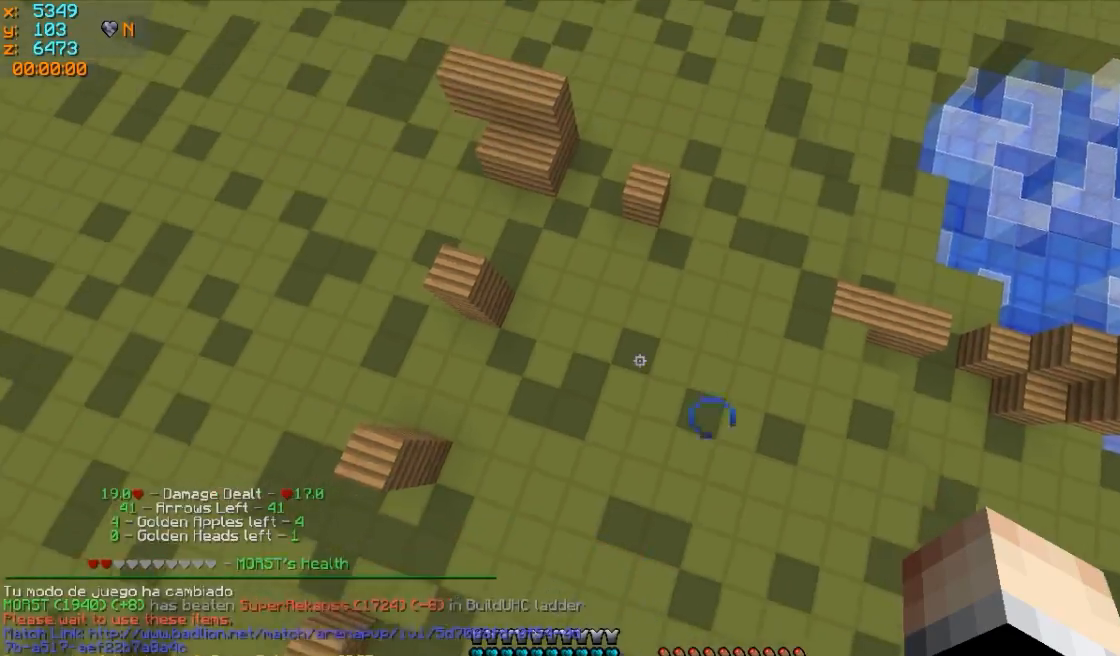
{"keys": [], "mouse": [], "events": []}
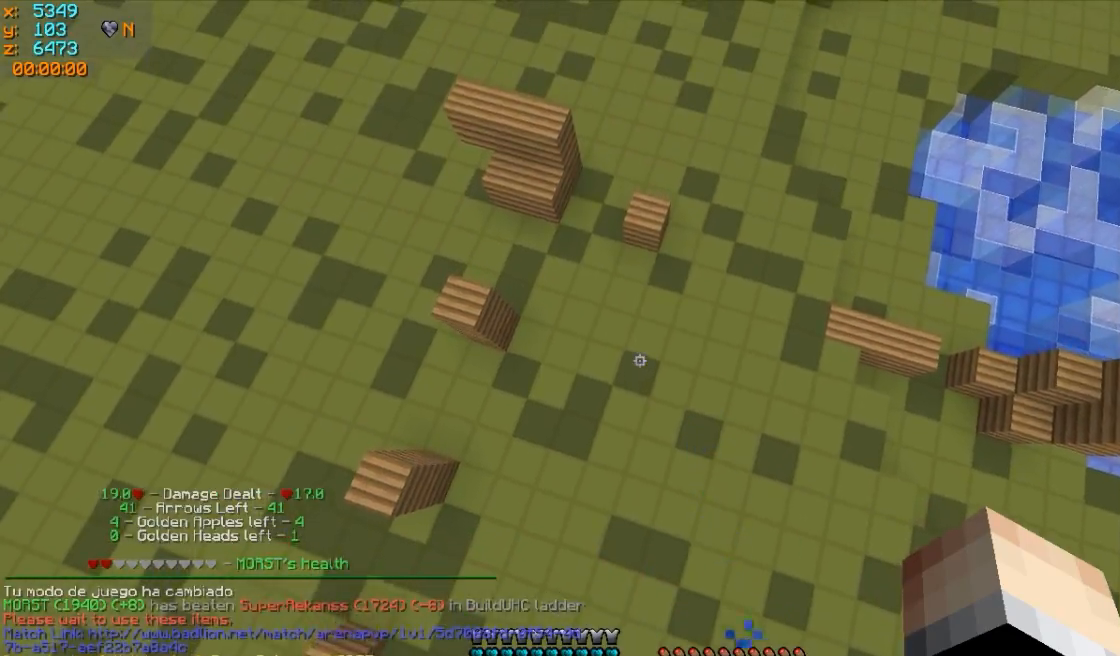
{"keys": [], "mouse": [], "events": []}
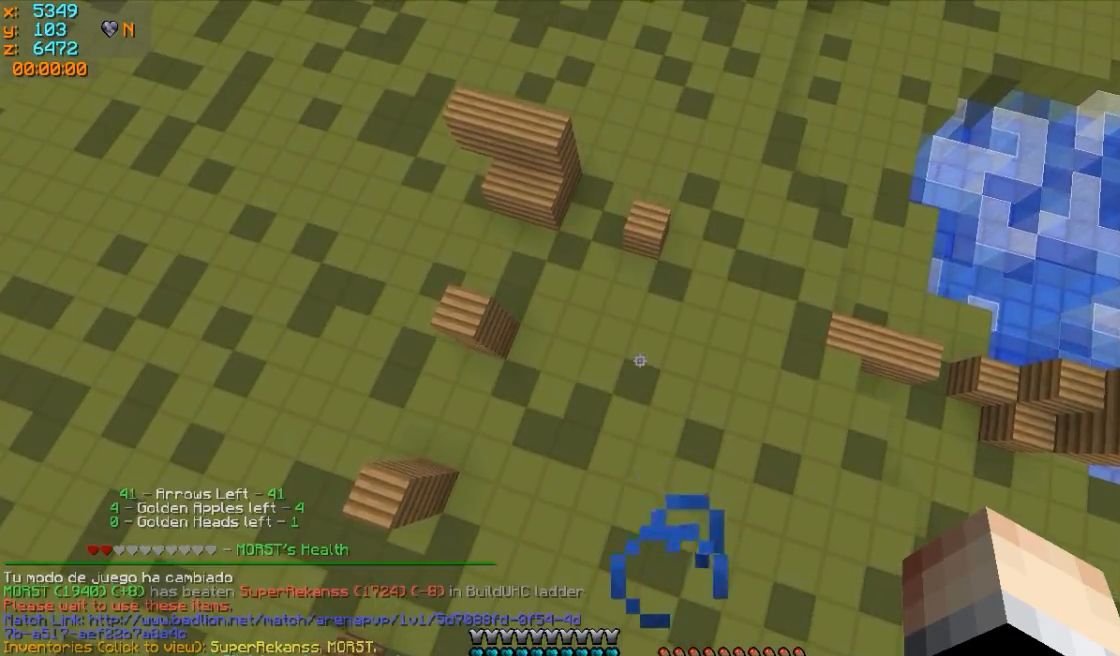
{"keys": [], "mouse": [], "events": []}